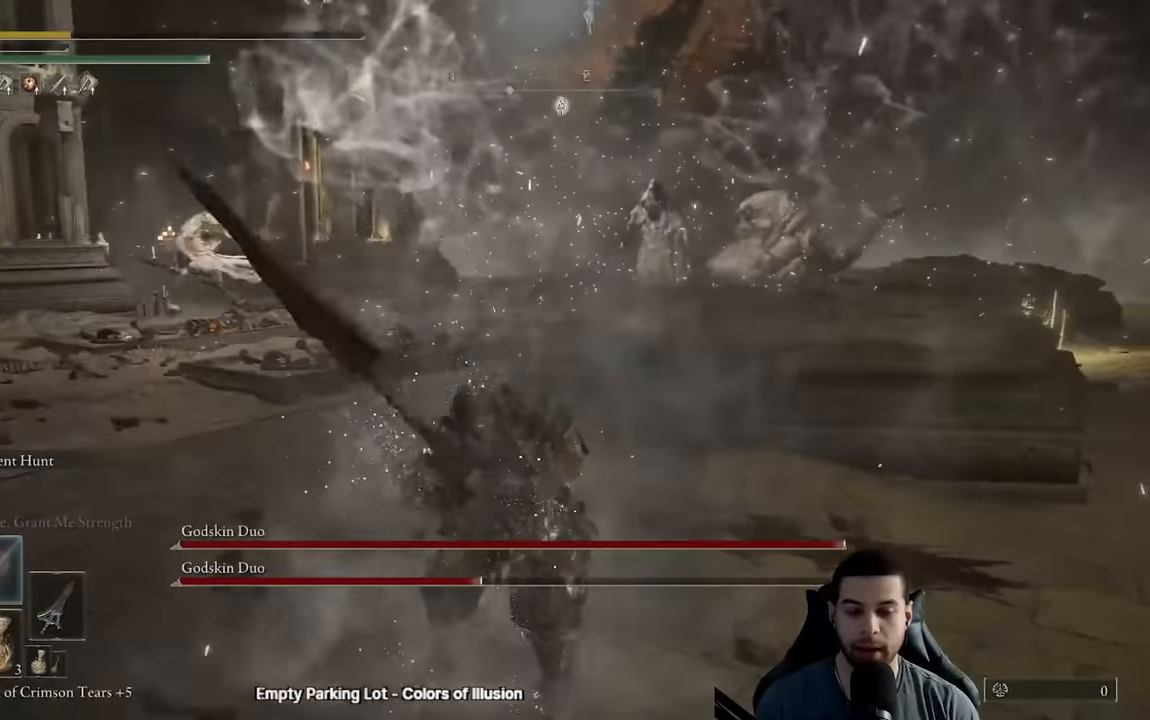
Gameplay with a controller (Xbox layout); each line is a JSON object with the inputs held at the frame after it. "events" lists button and stick changes between this image and that frame as [ms after this image, input, new state], when the widget could be followed in between.
{"buttons": [], "left_stick": "center", "right_stick": "center", "events": [[50, "left_stick", "down-right"], [100, "left_stick", "center"]]}
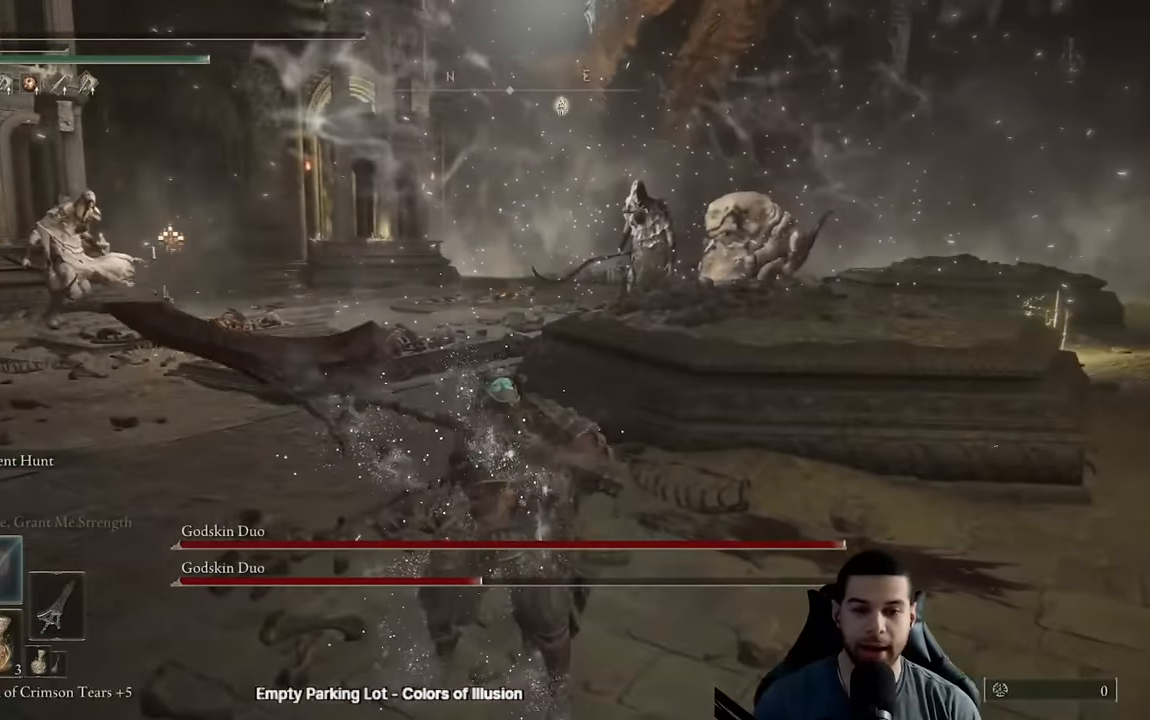
{"buttons": [], "left_stick": "center", "right_stick": "center", "events": []}
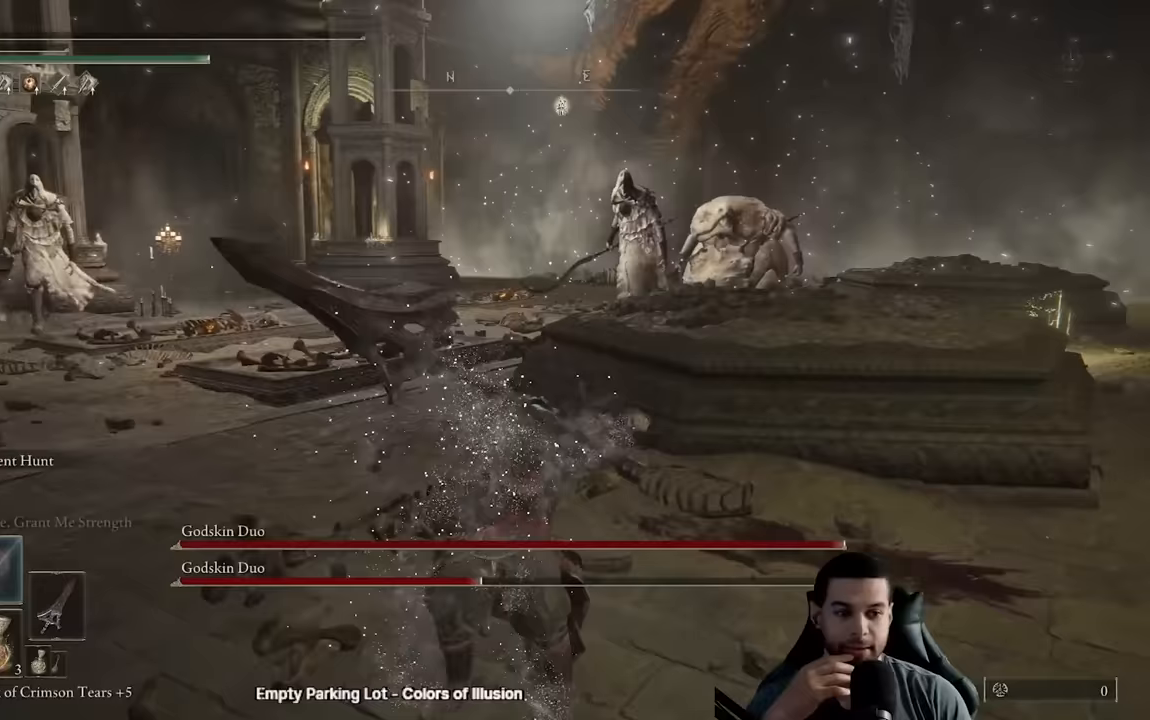
{"buttons": [], "left_stick": "center", "right_stick": "center", "events": []}
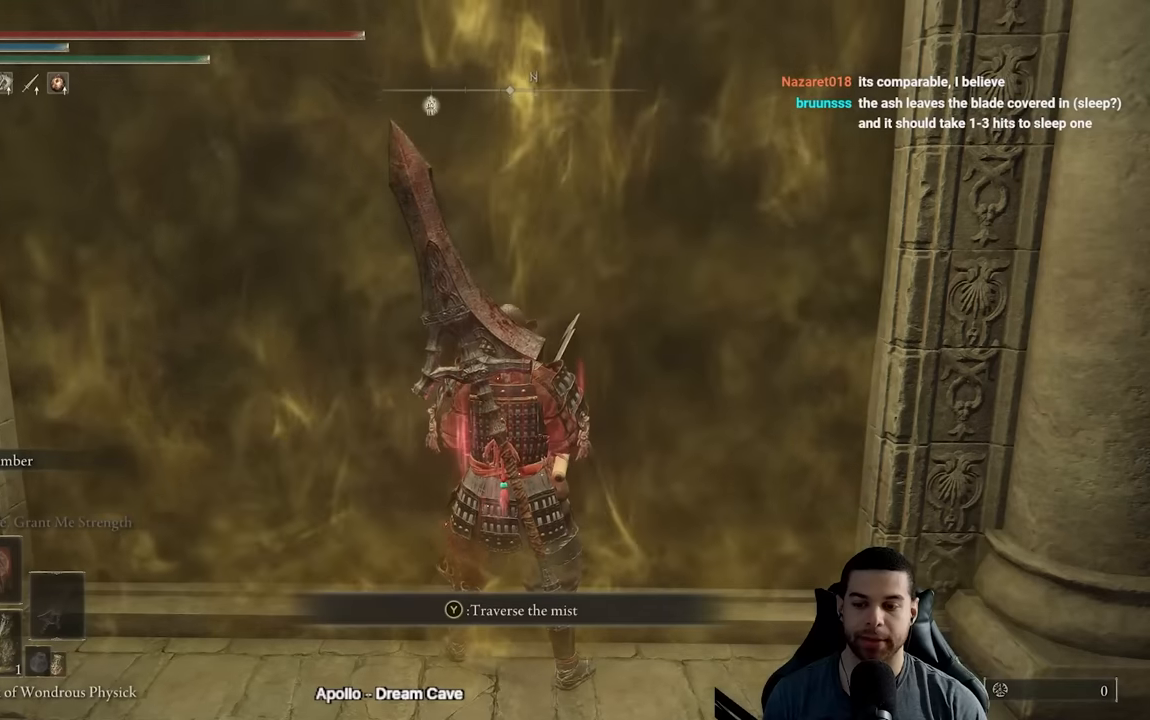
{"buttons": [], "left_stick": "center", "right_stick": "center", "events": [[233, "DPAD_LEFT", "down"], [333, "DPAD_LEFT", "up"]]}
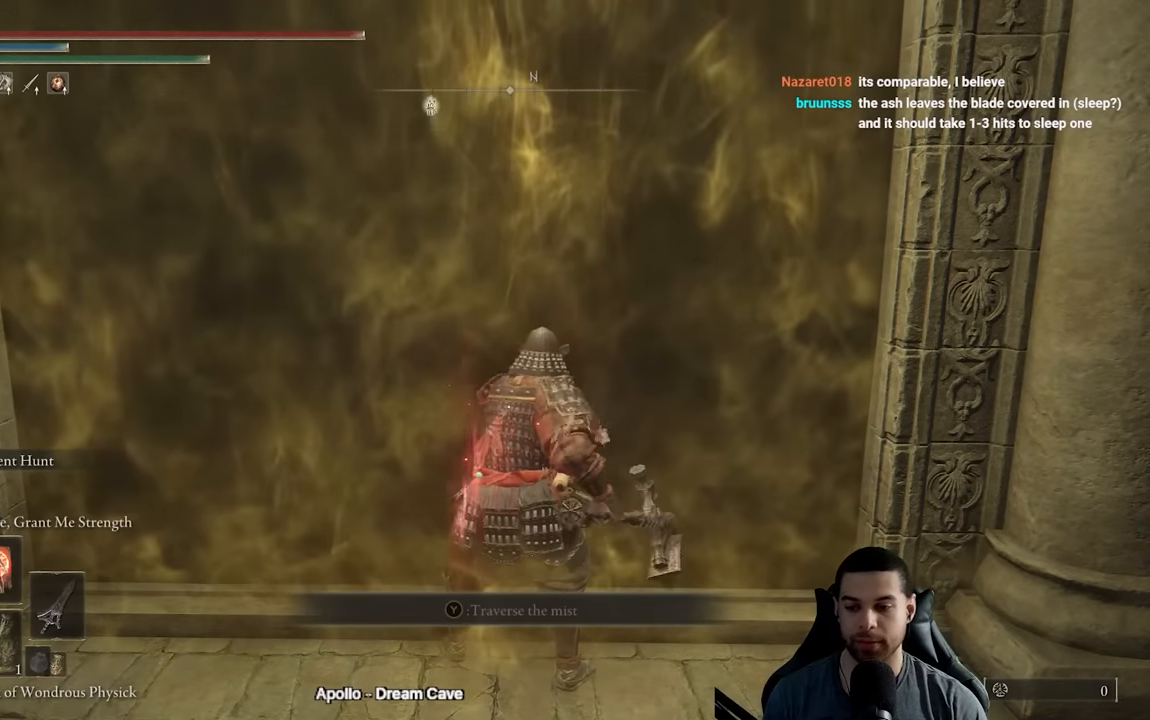
{"buttons": [], "left_stick": "center", "right_stick": "center", "events": [[167, "DPAD_RIGHT", "down"], [300, "DPAD_RIGHT", "up"]]}
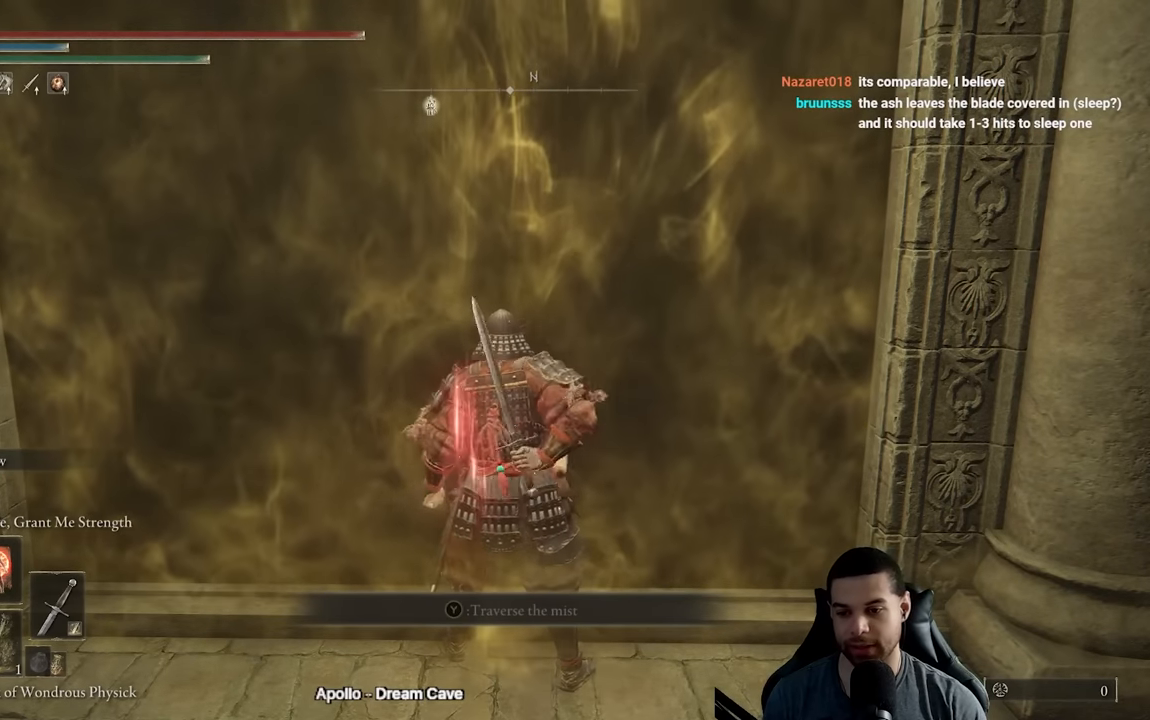
{"buttons": [], "left_stick": "center", "right_stick": "center", "events": []}
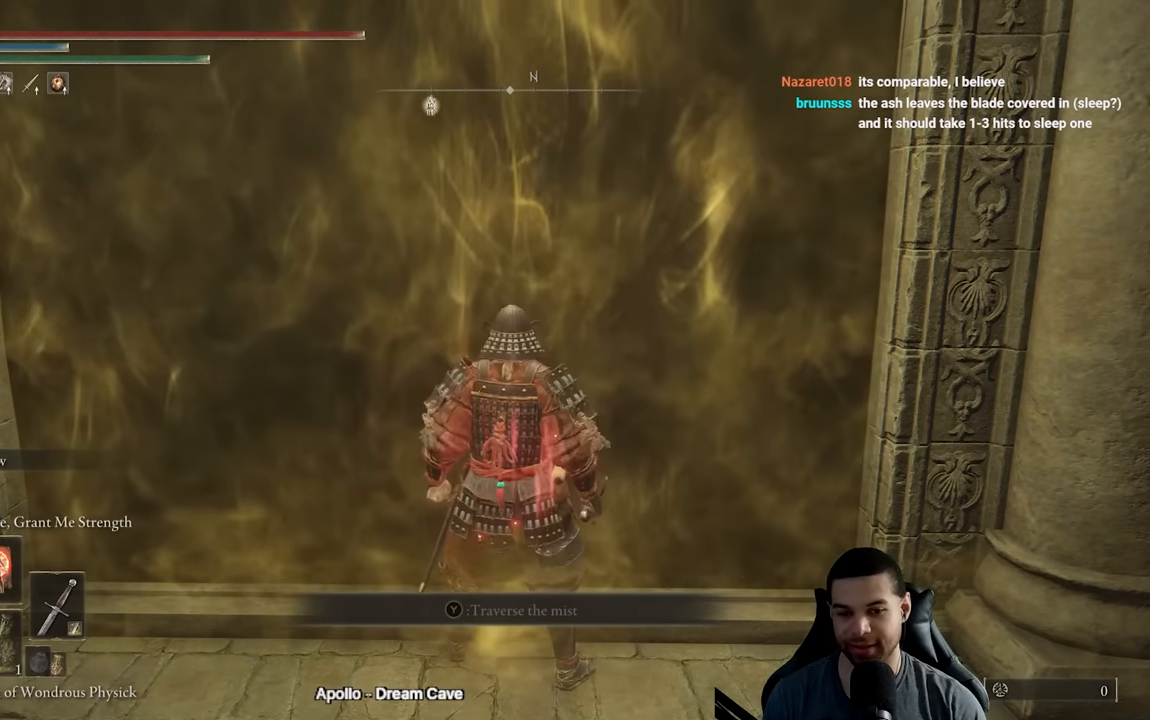
{"buttons": [], "left_stick": "center", "right_stick": "center", "events": [[67, "left_stick", "down-left"], [150, "left_stick", "down"], [300, "left_stick", "up"], [483, "left_stick", "center"]]}
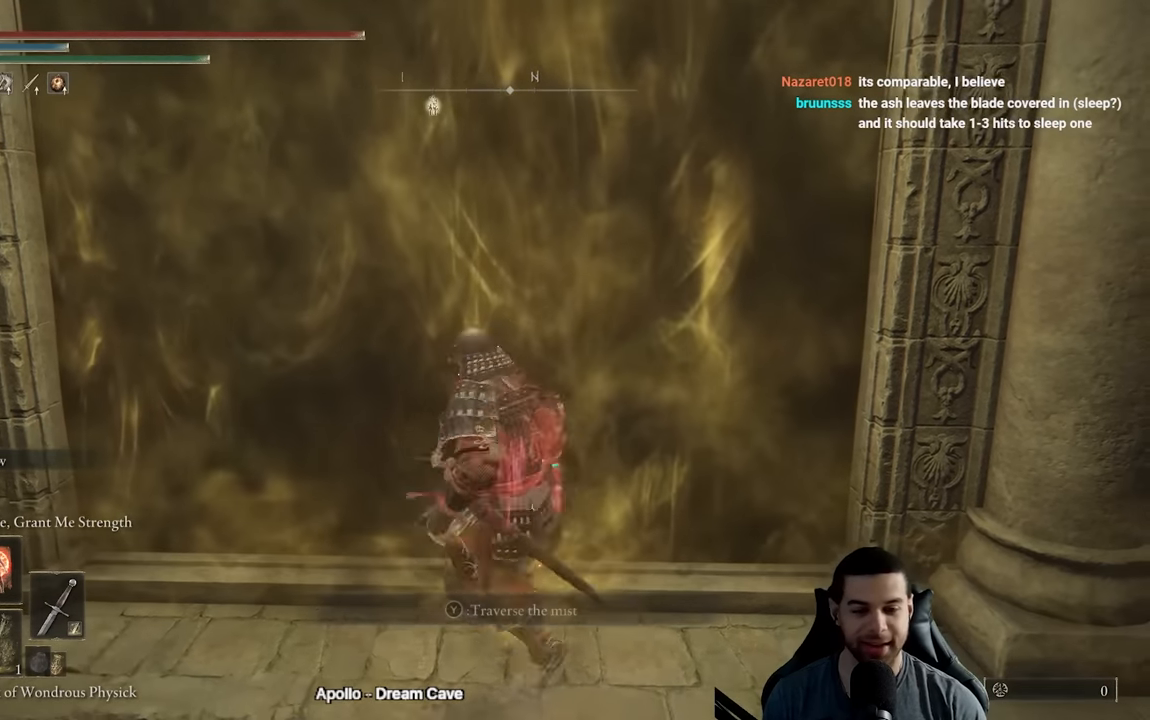
{"buttons": [], "left_stick": "center", "right_stick": "center", "events": [[250, "DPAD_RIGHT", "down"], [383, "DPAD_RIGHT", "up"]]}
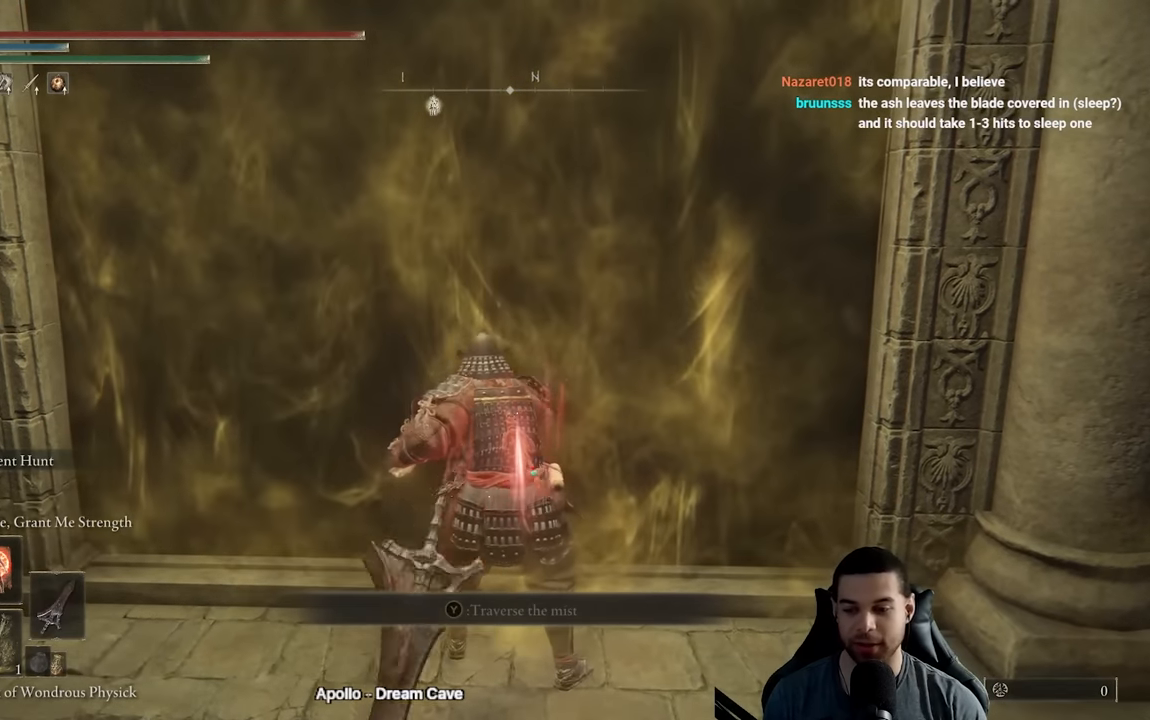
{"buttons": [], "left_stick": "center", "right_stick": "center", "events": []}
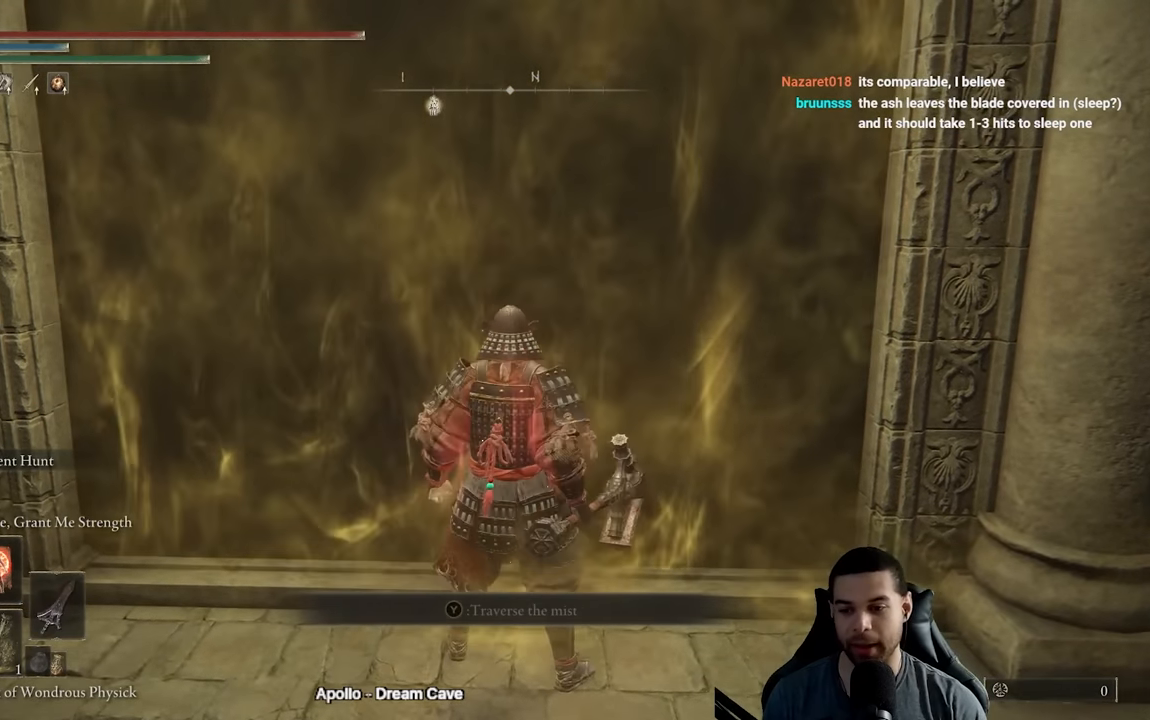
{"buttons": [], "left_stick": "center", "right_stick": "center", "events": [[150, "DPAD_LEFT", "down"], [250, "DPAD_LEFT", "up"]]}
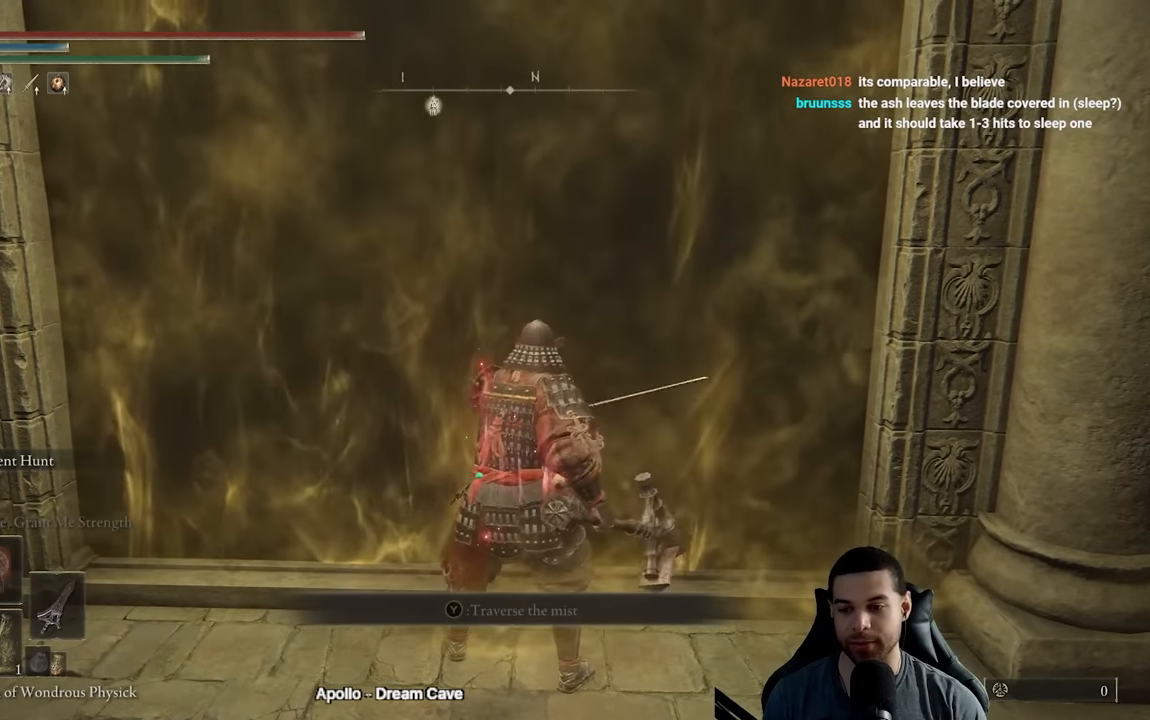
{"buttons": [], "left_stick": "center", "right_stick": "center", "events": [[117, "Y", "down"], [267, "L1", "down"], [400, "L1", "up"], [500, "Y", "up"]]}
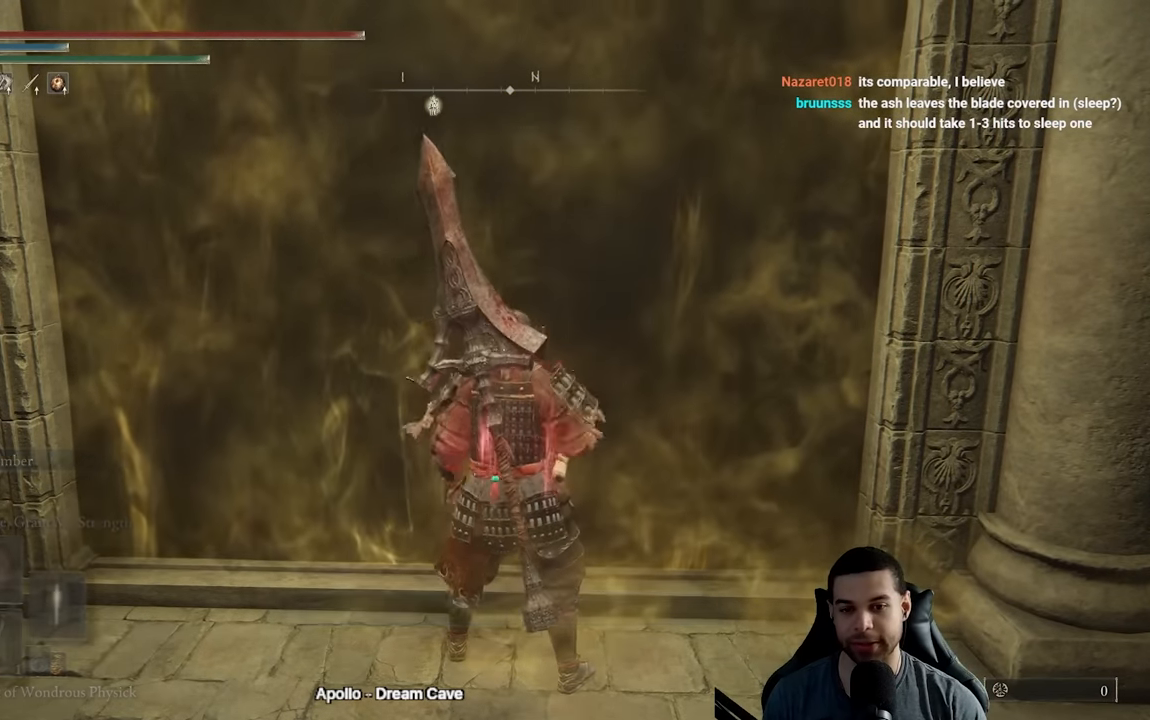
{"buttons": ["Y"], "left_stick": "center", "right_stick": "center", "events": [[200, "left_stick", "up"], [367, "Y", "down"], [367, "left_stick", "center"], [433, "Y", "up"], [500, "Y", "down"]]}
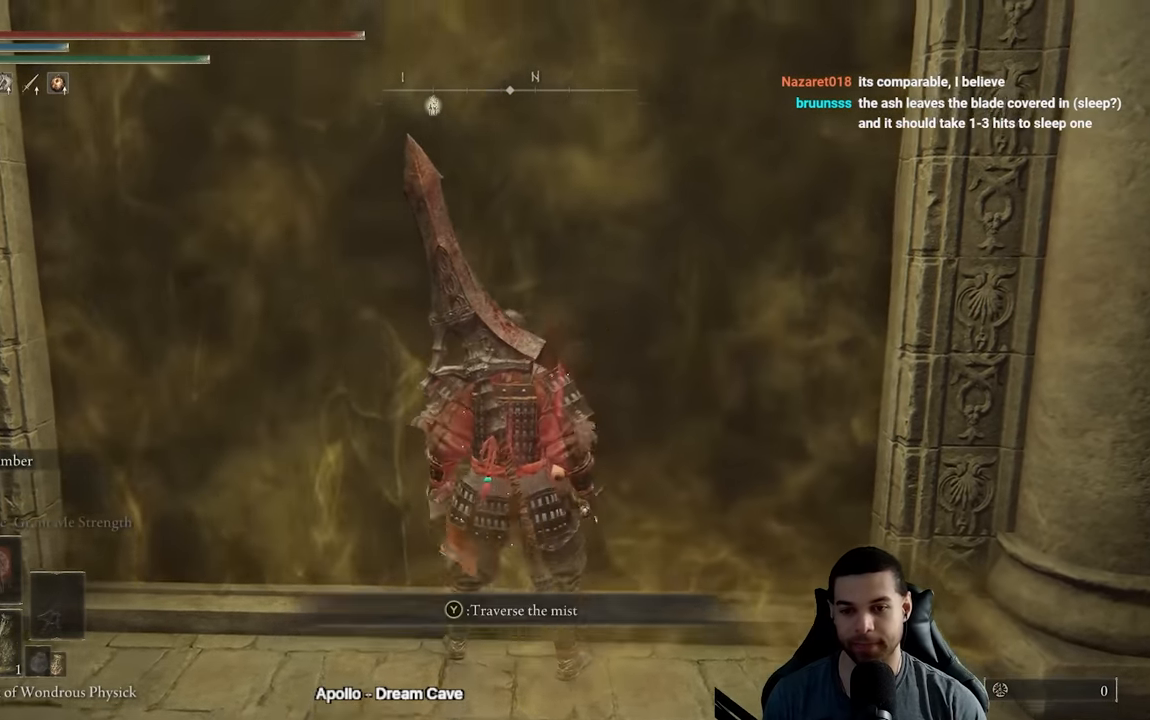
{"buttons": [], "left_stick": "center", "right_stick": "center", "events": [[100, "Y", "up"], [267, "DPAD_DOWN", "down"], [383, "DPAD_DOWN", "up"]]}
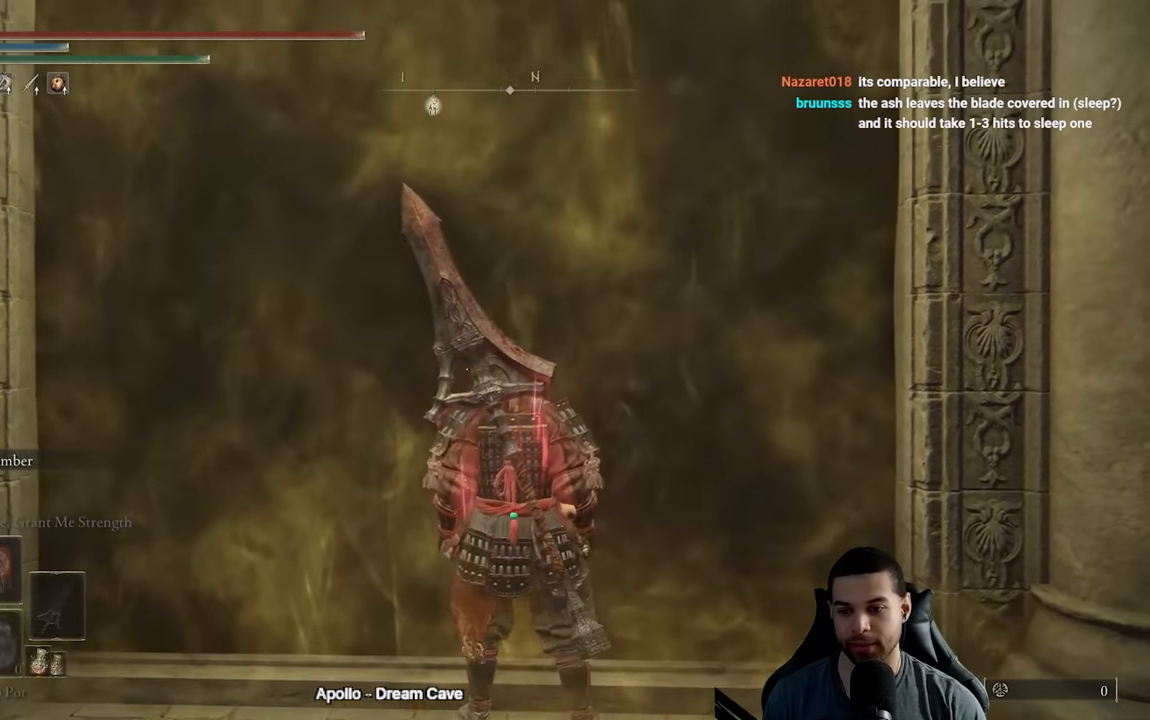
{"buttons": [], "left_stick": "center", "right_stick": "center", "events": [[17, "DPAD_DOWN", "down"], [133, "DPAD_DOWN", "up"]]}
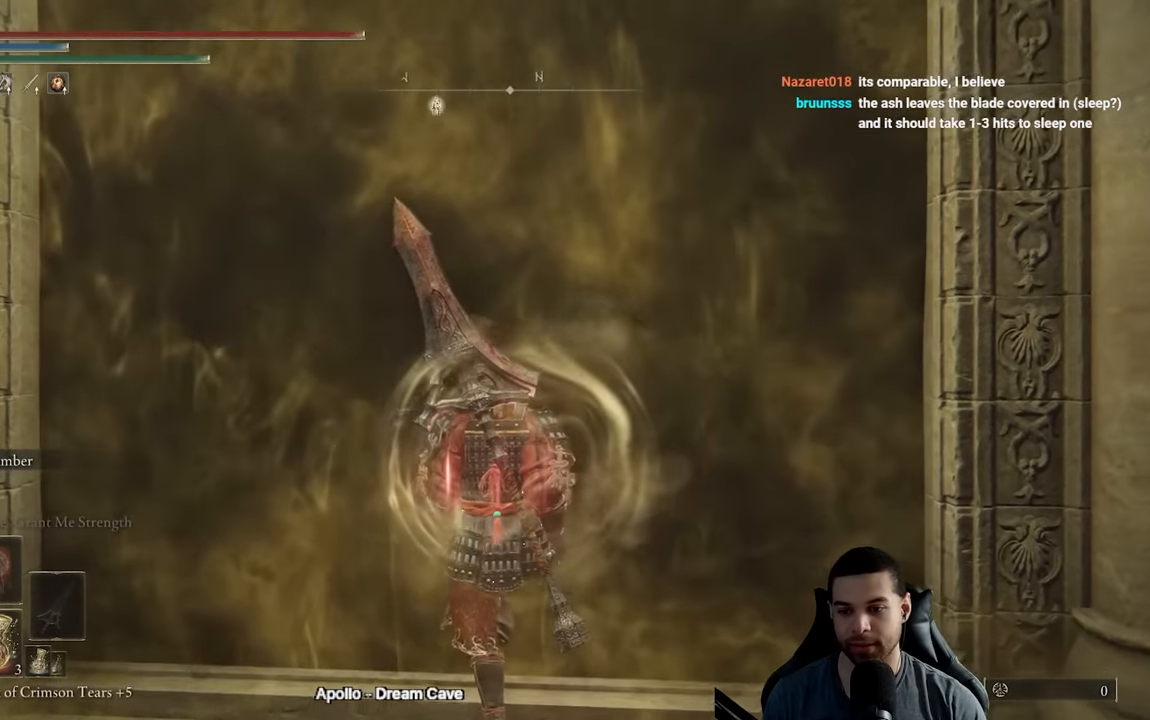
{"buttons": [], "left_stick": "center", "right_stick": "center", "events": [[83, "DPAD_DOWN", "down"], [200, "DPAD_DOWN", "up"]]}
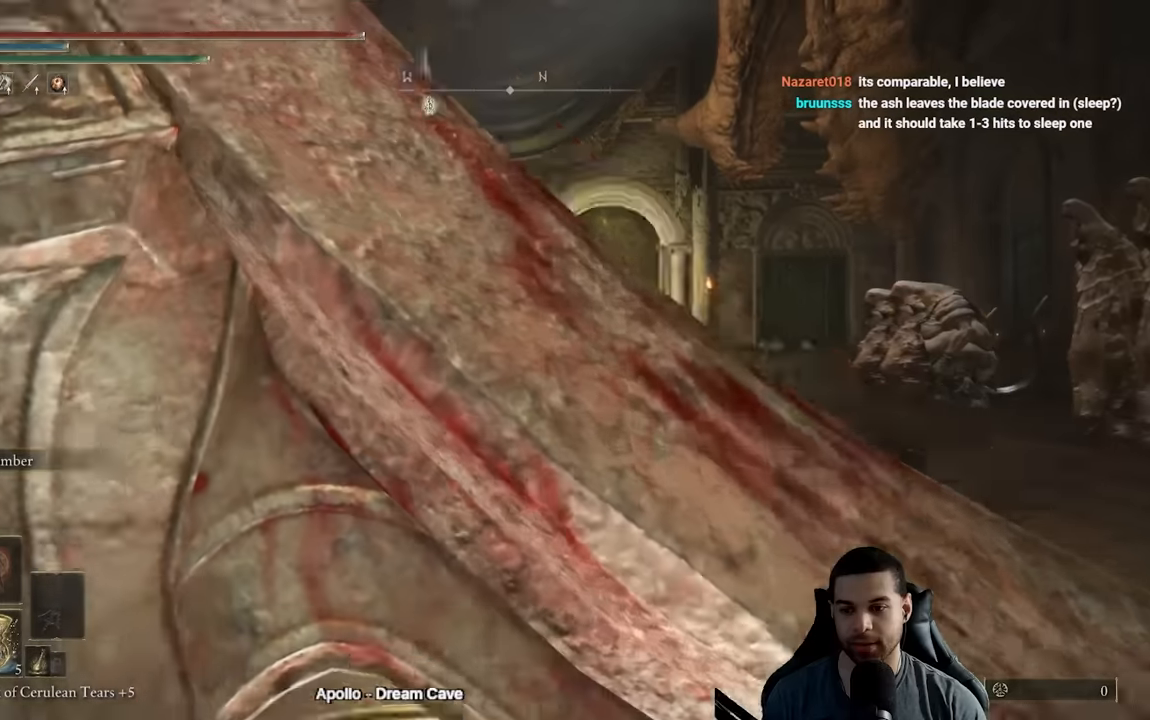
{"buttons": [], "left_stick": "center", "right_stick": "center", "events": [[183, "left_stick", "up"], [333, "left_stick", "center"]]}
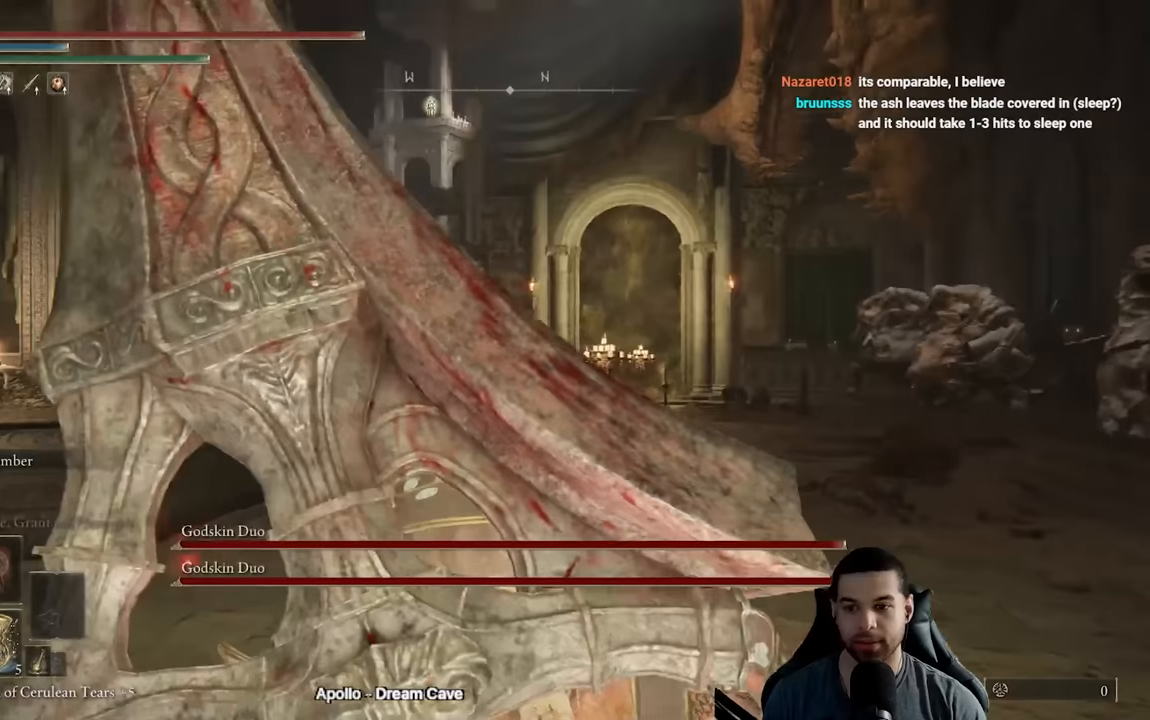
{"buttons": [], "left_stick": "up-left", "right_stick": "down-right", "events": [[200, "right_stick", "down-right"], [267, "left_stick", "up-left"], [367, "right_stick", "center"], [483, "right_stick", "down-right"]]}
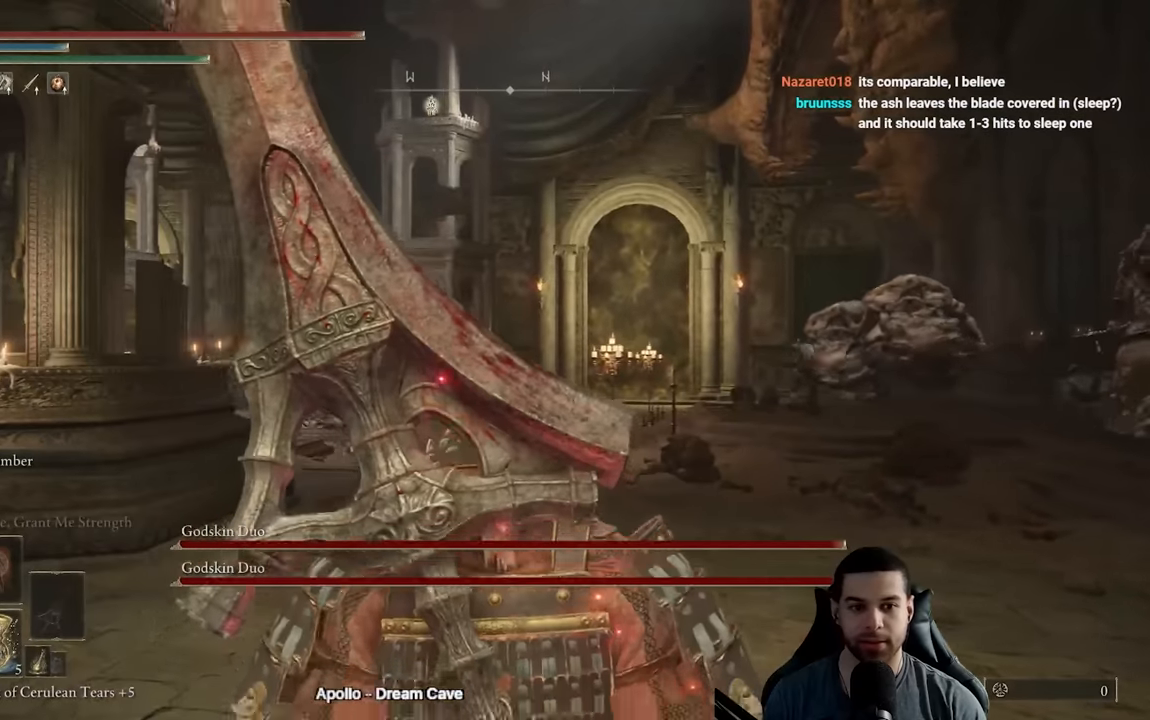
{"buttons": ["B"], "left_stick": "up", "right_stick": "center", "events": [[167, "left_stick", "up"], [167, "right_stick", "center"], [283, "B", "down"]]}
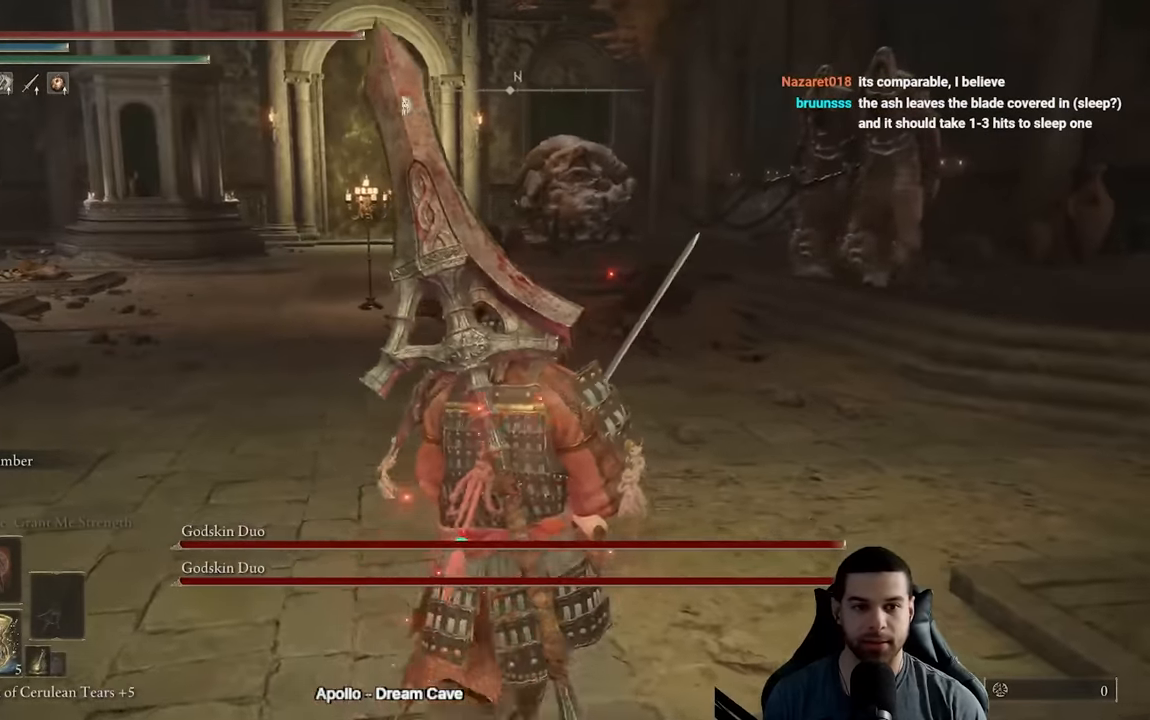
{"buttons": [], "left_stick": "up", "right_stick": "center", "events": [[150, "L2", "down"], [250, "B", "up"], [283, "L2", "up"], [350, "R3", "down"], [467, "R3", "up"]]}
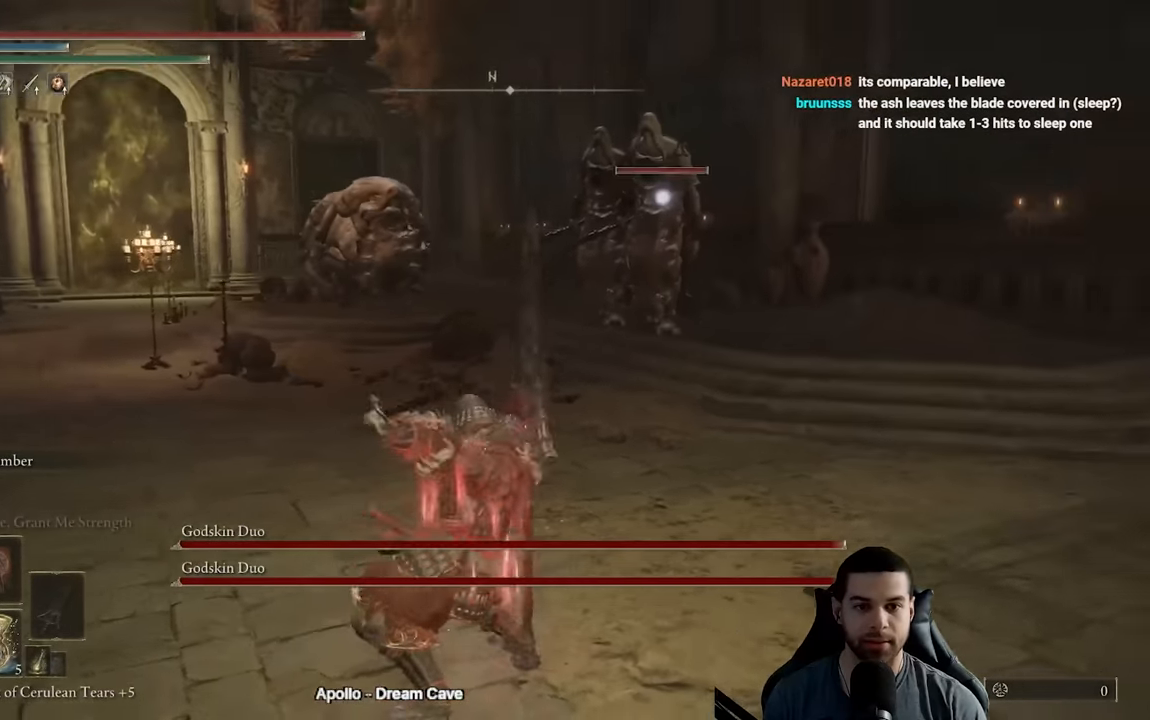
{"buttons": [], "left_stick": "up", "right_stick": "center", "events": []}
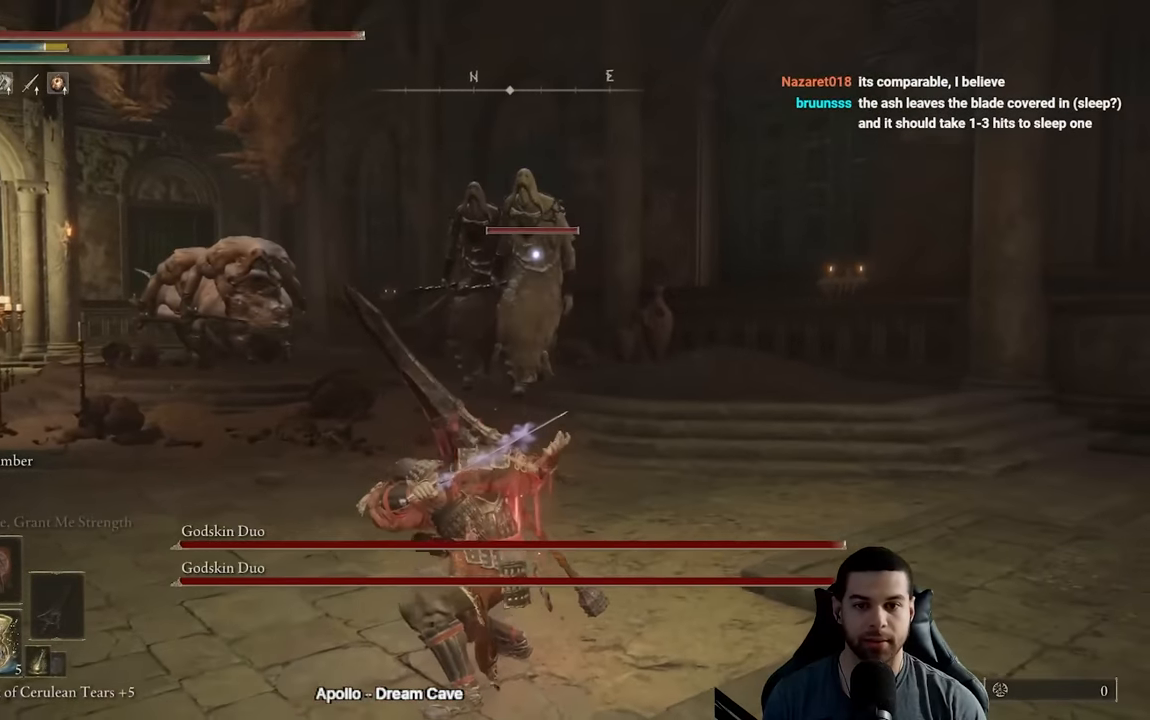
{"buttons": [], "left_stick": "down-left", "right_stick": "center", "events": [[483, "left_stick", "down-left"]]}
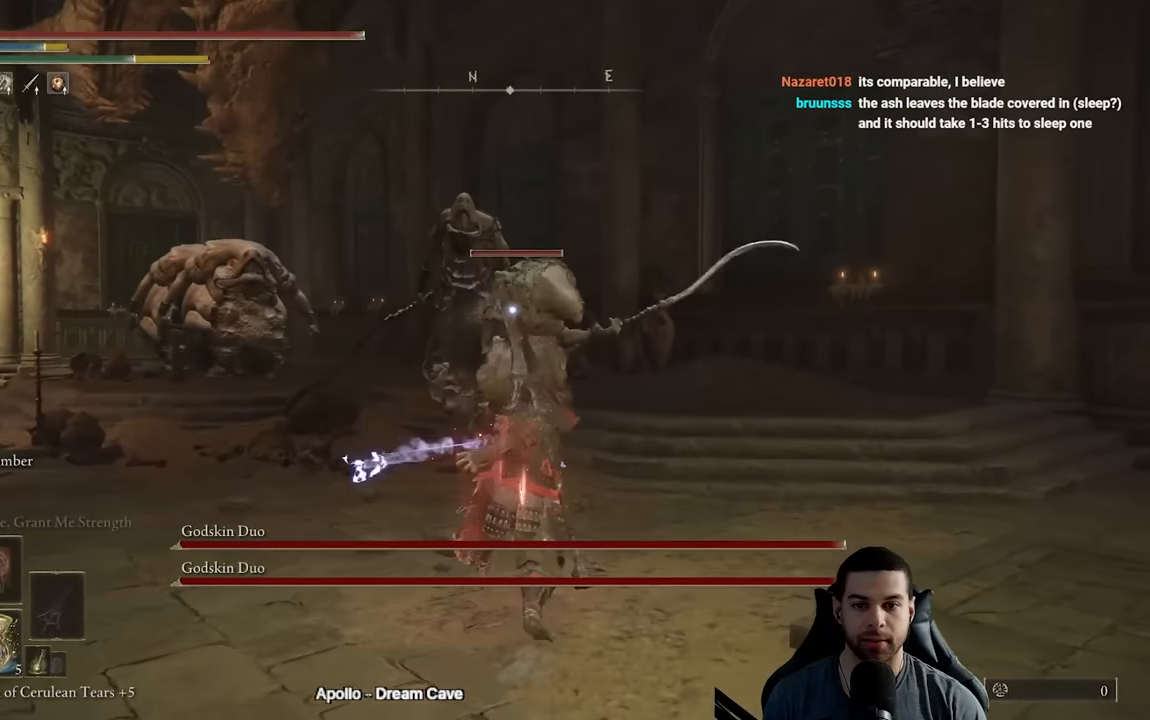
{"buttons": [], "left_stick": "down", "right_stick": "center", "events": [[300, "left_stick", "down"], [367, "B", "down"], [433, "B", "up"]]}
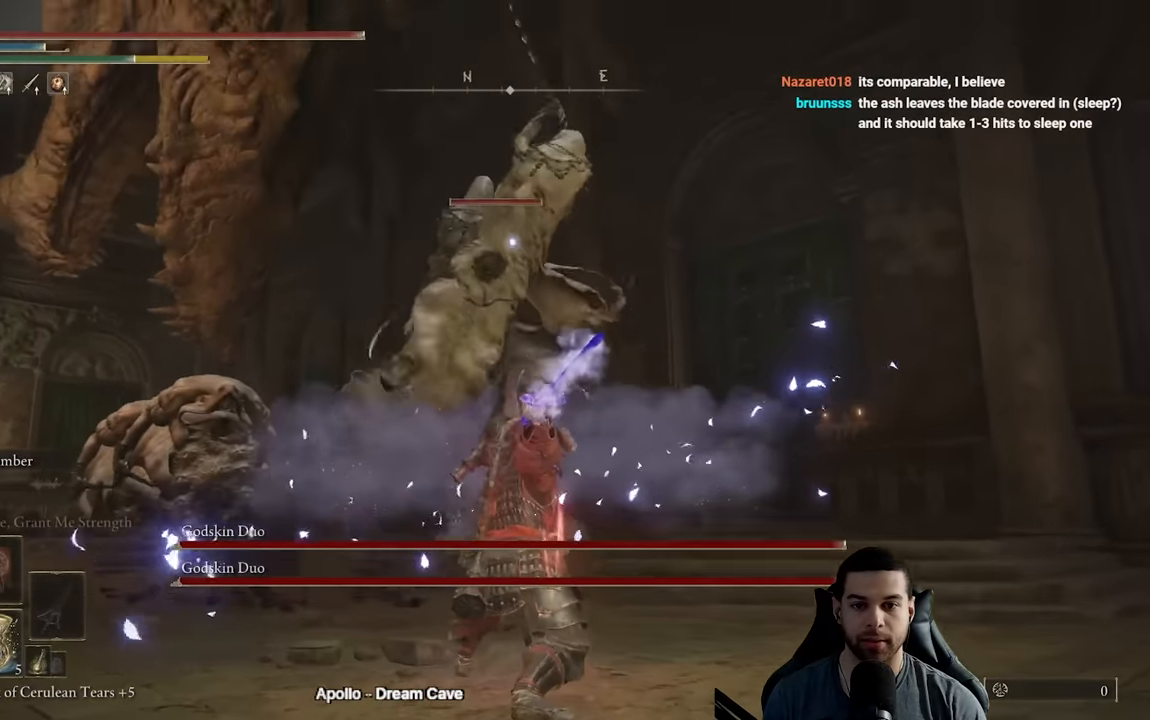
{"buttons": [], "left_stick": "down", "right_stick": "down", "events": [[17, "B", "down"], [100, "B", "up"], [167, "B", "down"], [250, "B", "up"], [333, "right_stick", "down"]]}
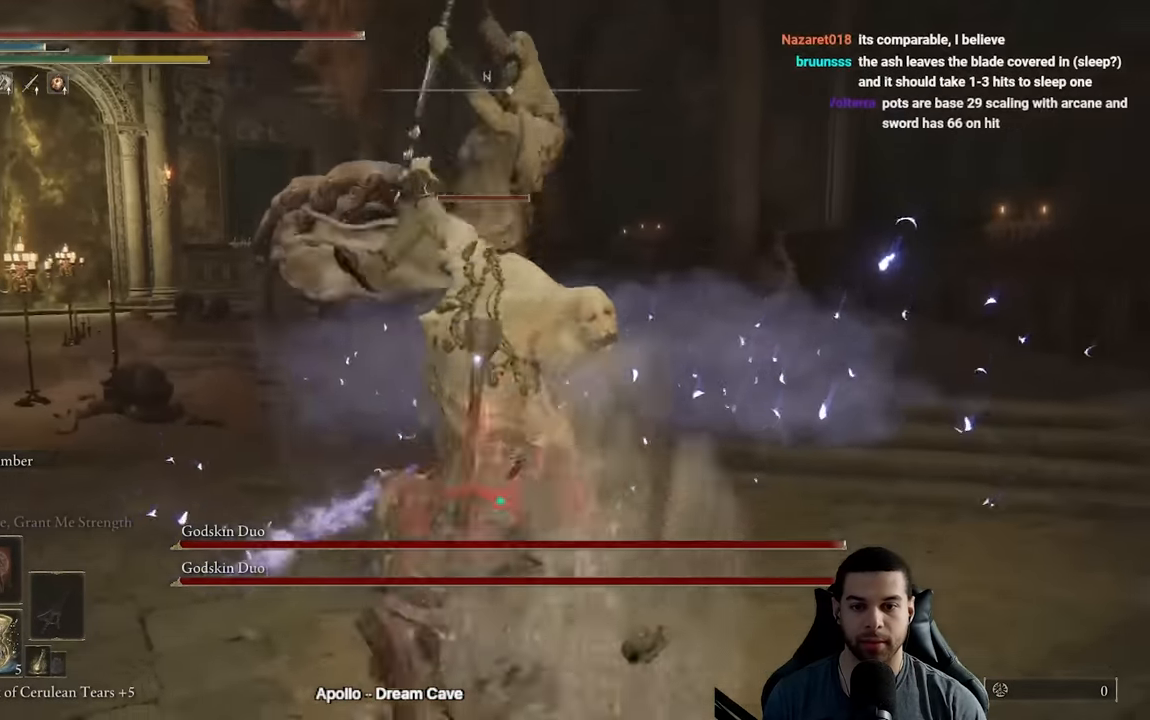
{"buttons": [], "left_stick": "down-left", "right_stick": "right", "events": [[17, "right_stick", "center"], [150, "left_stick", "down-left"], [417, "right_stick", "right"]]}
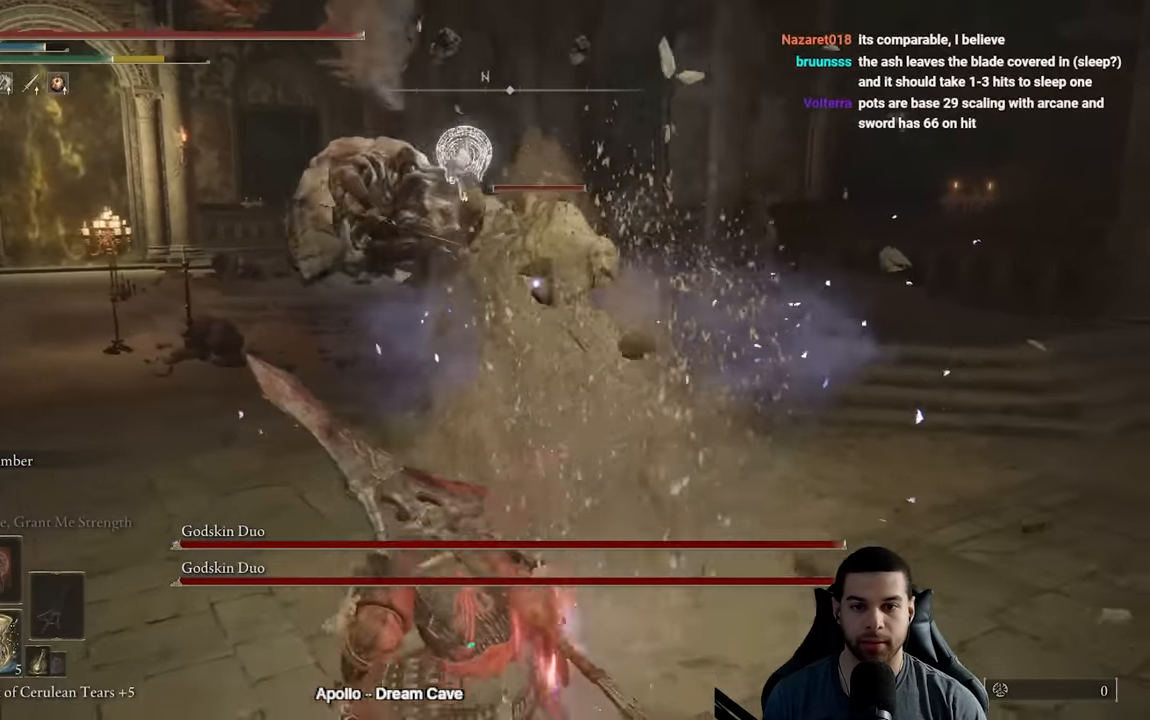
{"buttons": [], "left_stick": "down-left", "right_stick": "center", "events": [[50, "right_stick", "center"], [233, "right_stick", "right"], [400, "right_stick", "center"]]}
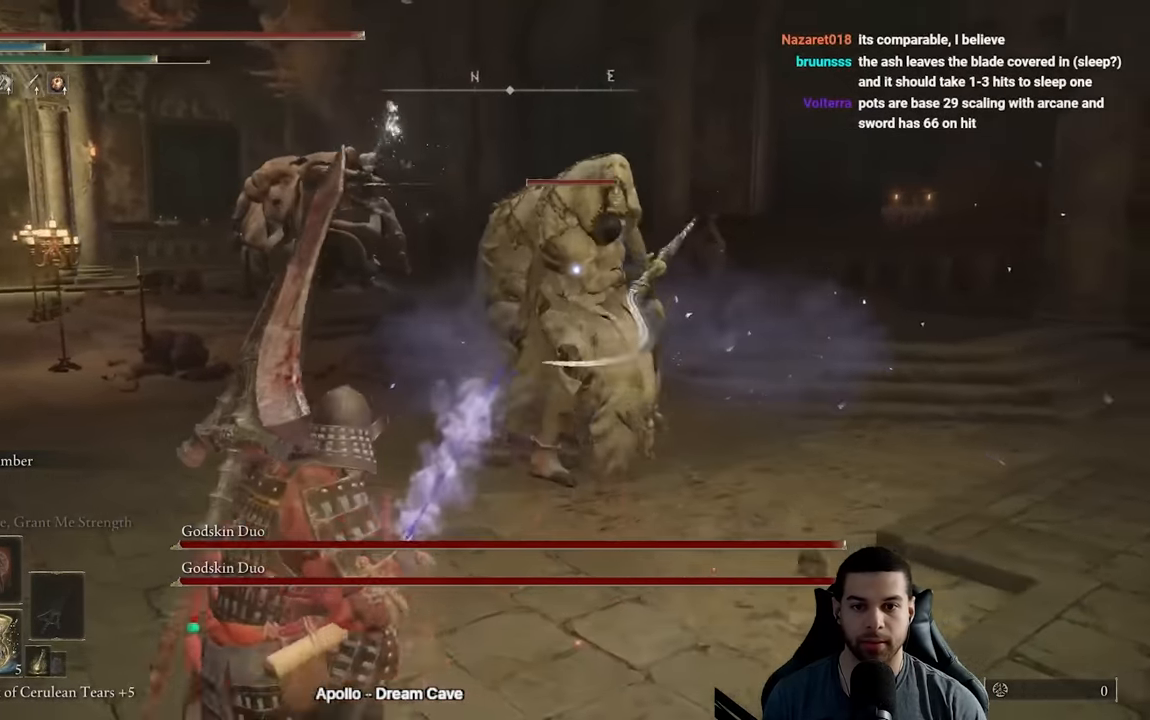
{"buttons": [], "left_stick": "down-left", "right_stick": "center", "events": [[67, "right_stick", "right"], [167, "right_stick", "center"], [183, "R3", "down"], [317, "R3", "up"], [333, "right_stick", "right"], [467, "right_stick", "center"]]}
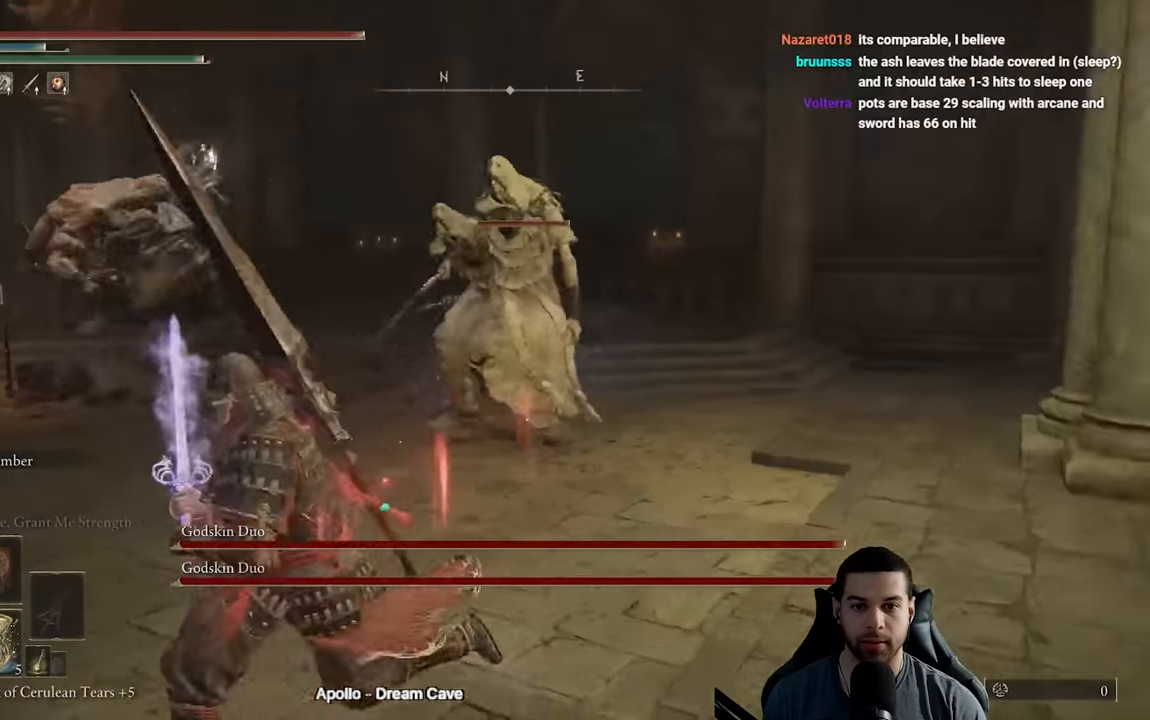
{"buttons": [], "left_stick": "down-left", "right_stick": "center", "events": [[100, "B", "down"], [283, "B", "up"]]}
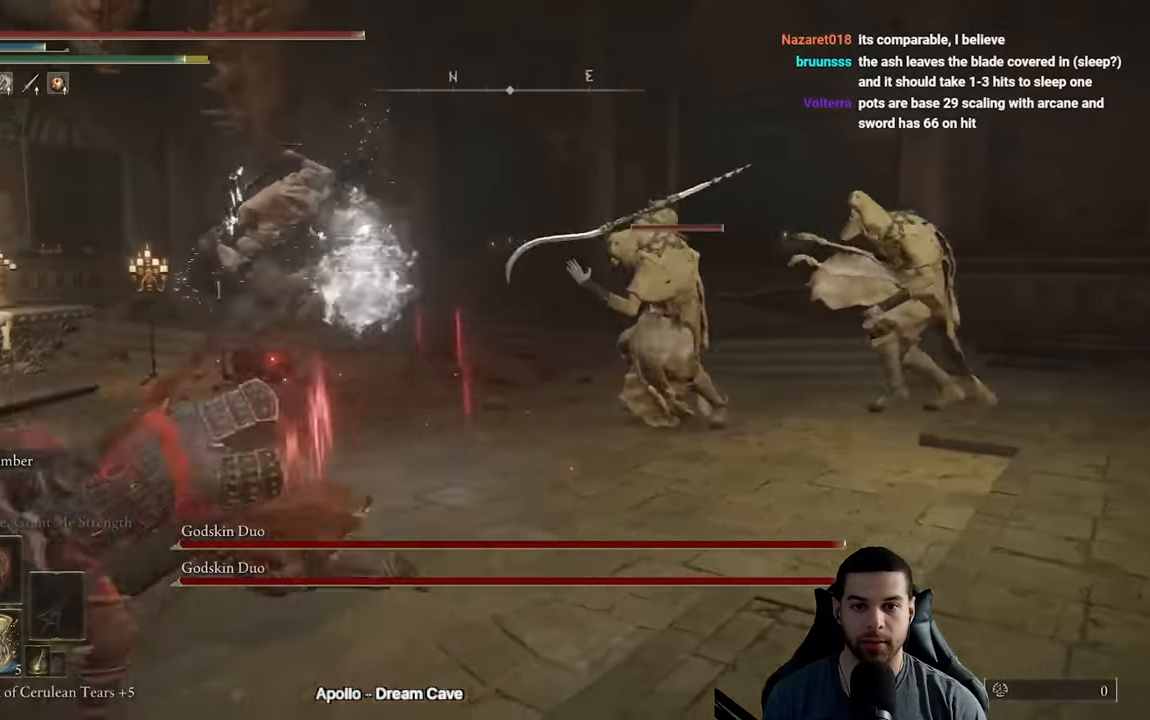
{"buttons": [], "left_stick": "down-left", "right_stick": "right", "events": [[133, "right_stick", "right"], [300, "right_stick", "center"], [450, "right_stick", "right"]]}
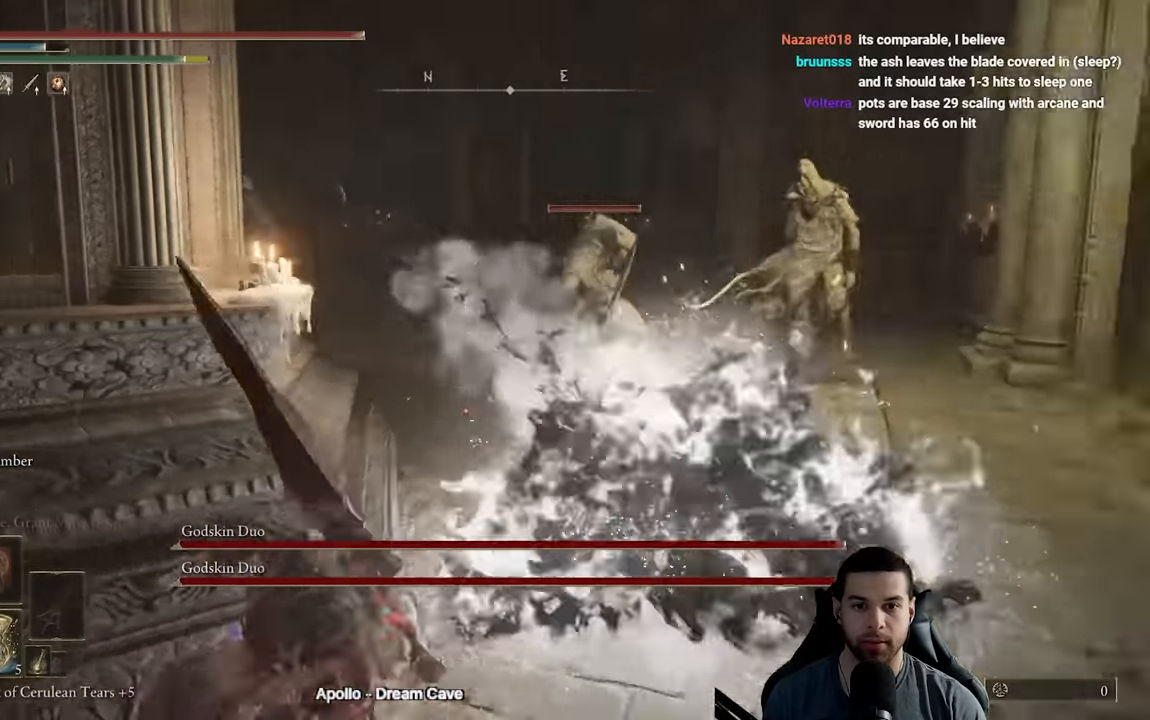
{"buttons": [], "left_stick": "down", "right_stick": "center", "events": [[83, "right_stick", "center"], [133, "left_stick", "down"], [233, "left_stick", "down-right"], [417, "left_stick", "down"]]}